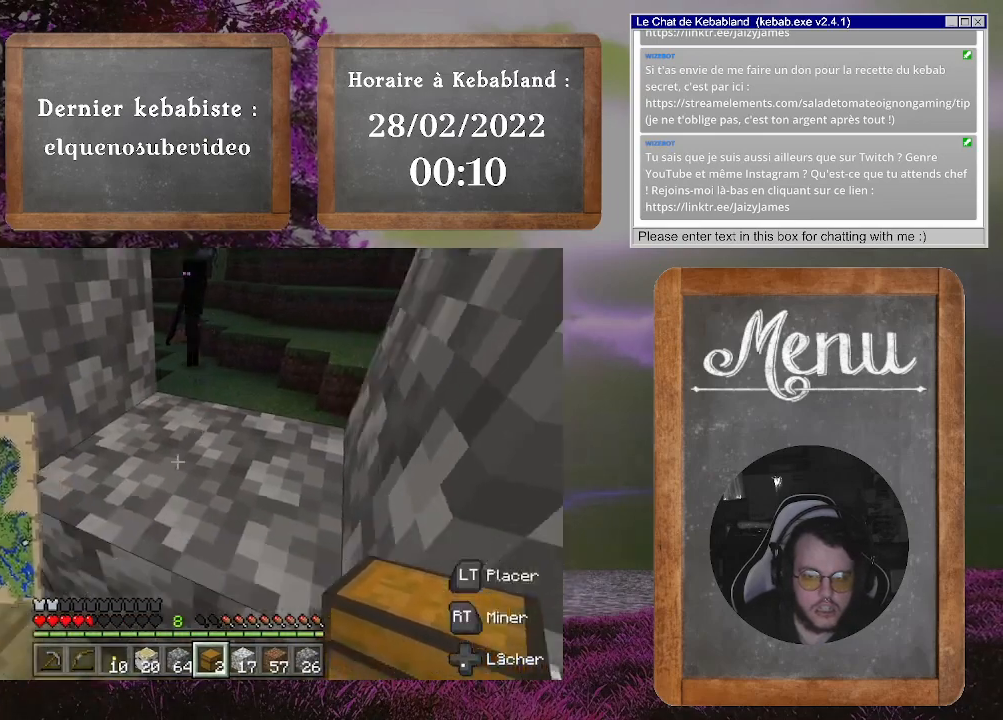
Gameplay with a controller (Xbox layout); each line is a JSON object with the inputs held at the frame after it. "events" lists button and stick changes between this image and that frame as [ms after this image, input, new state], when the widget could be followed in between. Not read: L3.
{"buttons": [], "left_stick": "up-left", "right_stick": "down-left", "events": [[67, "left_stick", "center"], [400, "left_stick", "left"], [467, "left_stick", "up-left"], [467, "right_stick", "down-left"]]}
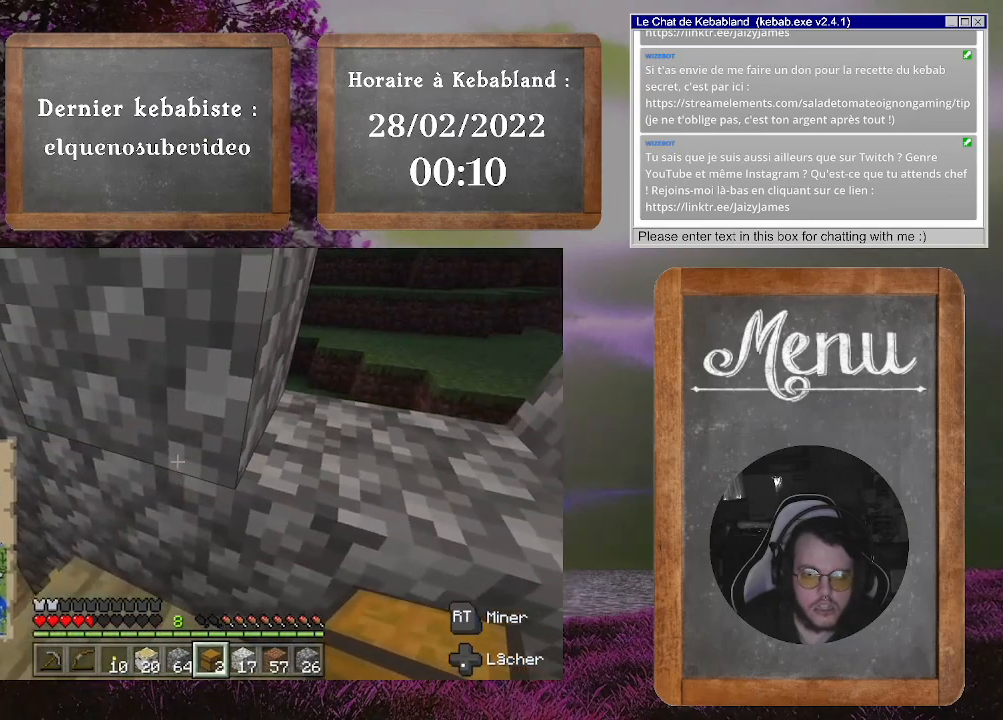
{"buttons": [], "left_stick": "up-left", "right_stick": "right", "events": [[167, "right_stick", "down-right"], [300, "right_stick", "right"]]}
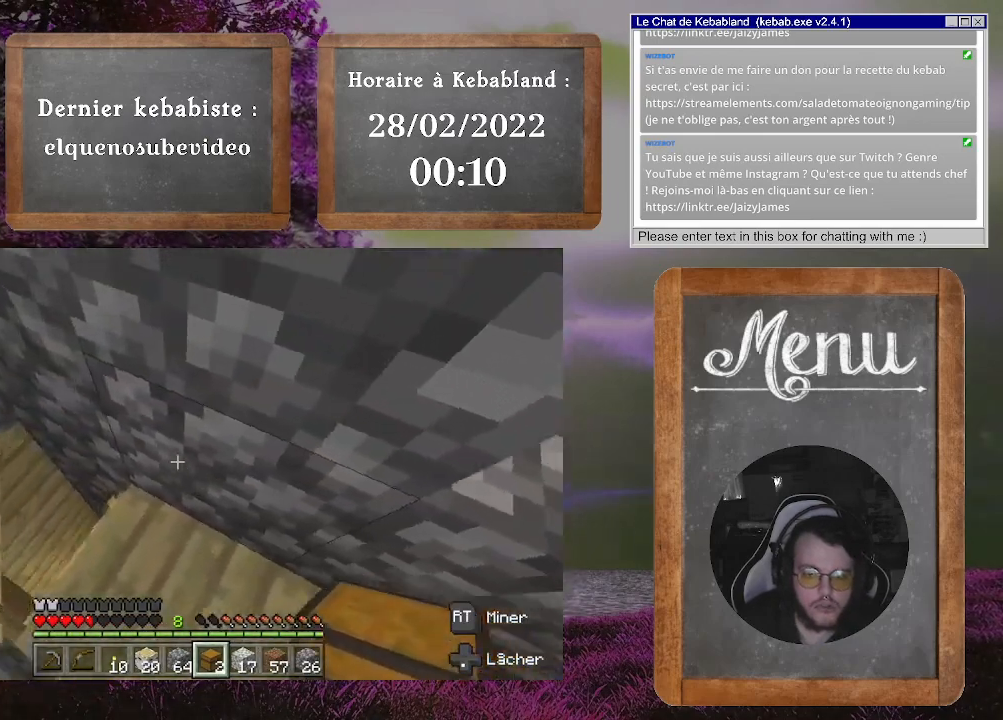
{"buttons": [], "left_stick": "center", "right_stick": "right", "events": [[33, "left_stick", "left"], [233, "left_stick", "center"]]}
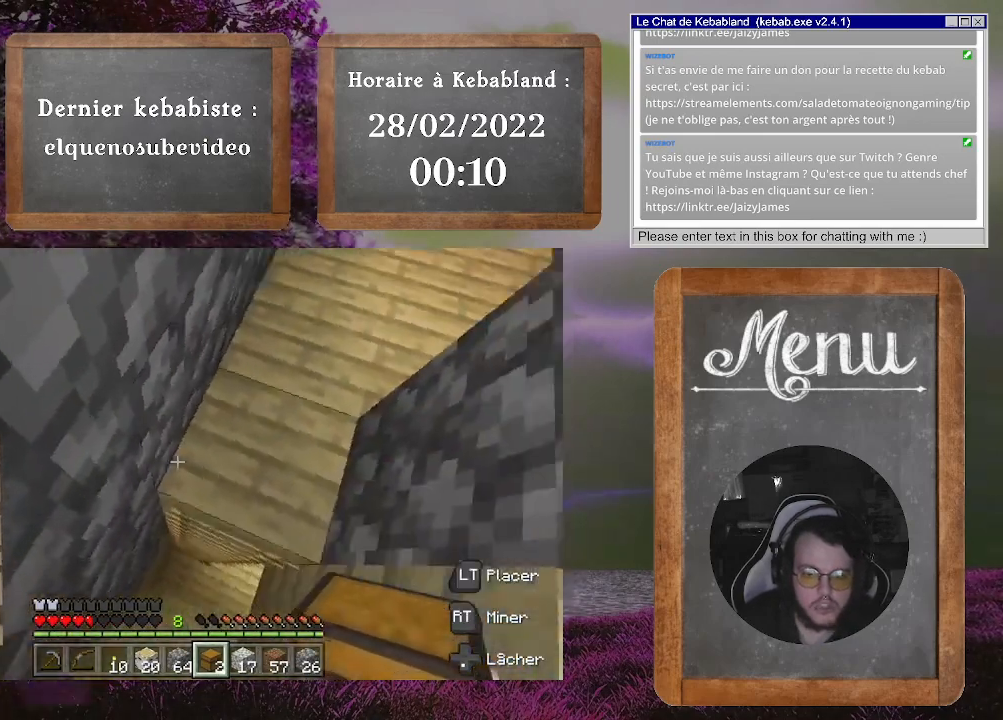
{"buttons": [], "left_stick": "center", "right_stick": "right", "events": [[100, "right_stick", "center"], [300, "left_stick", "down"], [333, "right_stick", "right"], [500, "left_stick", "center"]]}
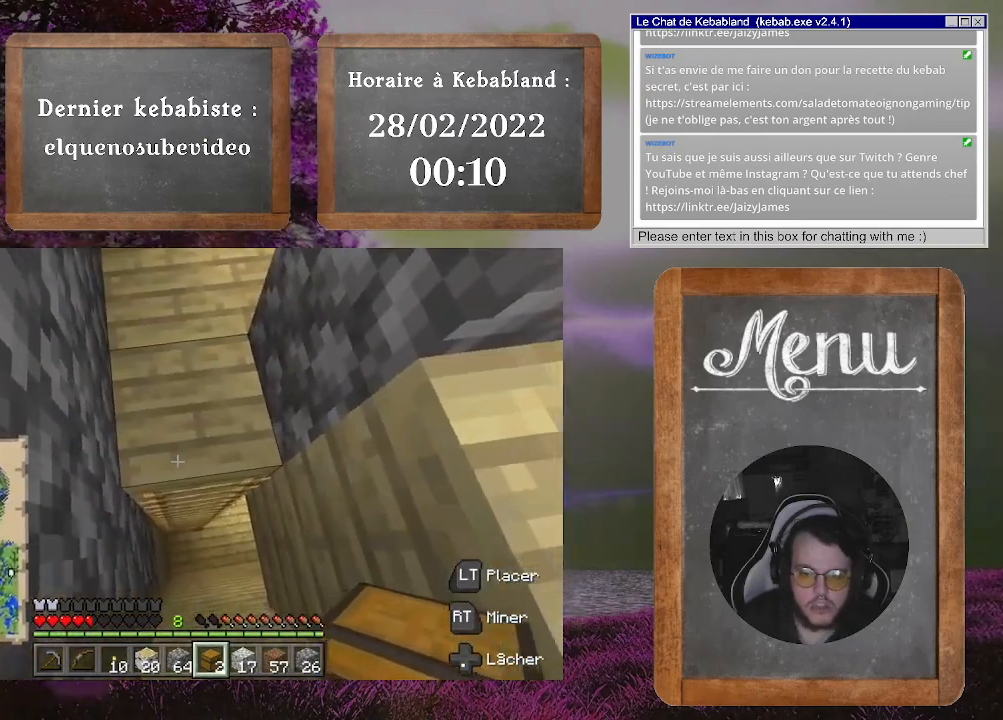
{"buttons": [], "left_stick": "center", "right_stick": "center", "events": [[33, "right_stick", "center"]]}
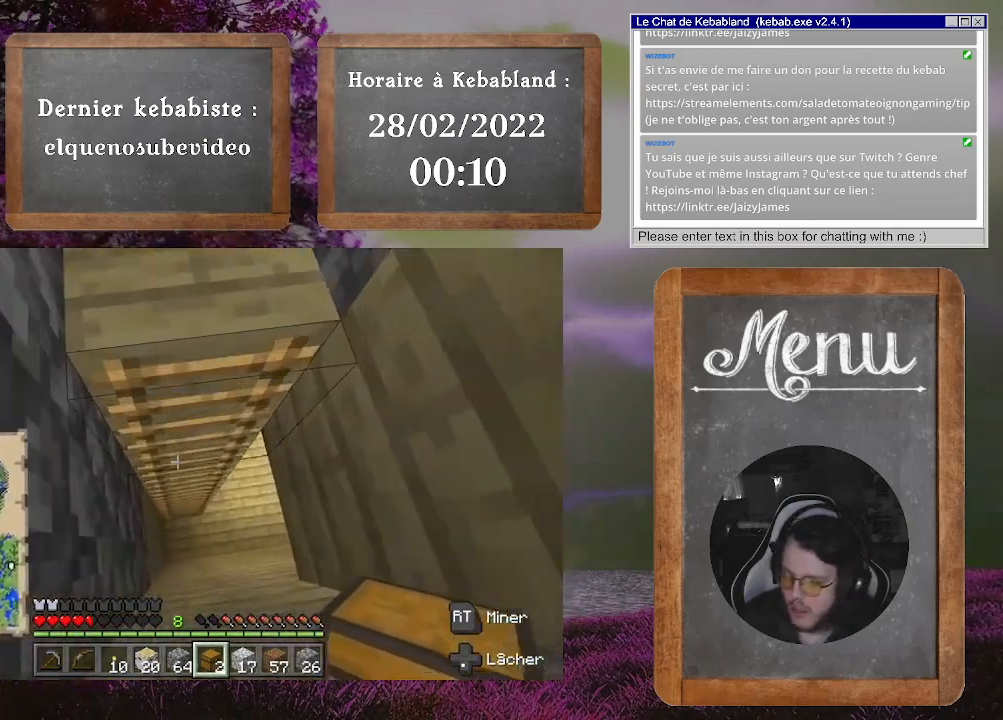
{"buttons": [], "left_stick": "center", "right_stick": "right", "events": [[333, "right_stick", "right"]]}
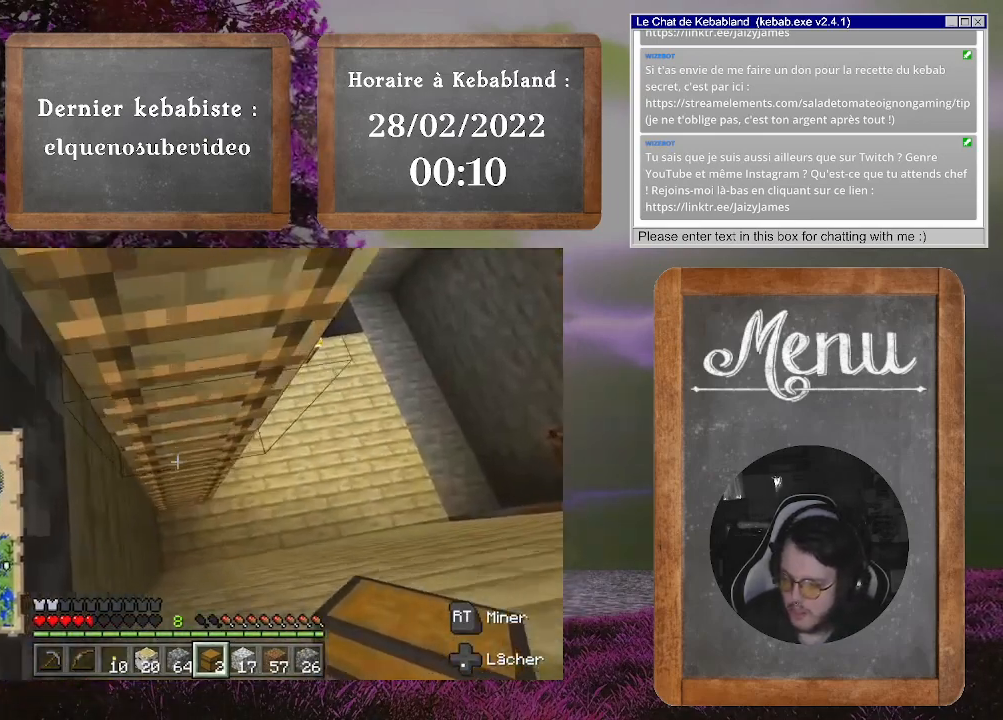
{"buttons": [], "left_stick": "center", "right_stick": "center", "events": [[167, "right_stick", "up-right"], [433, "right_stick", "center"]]}
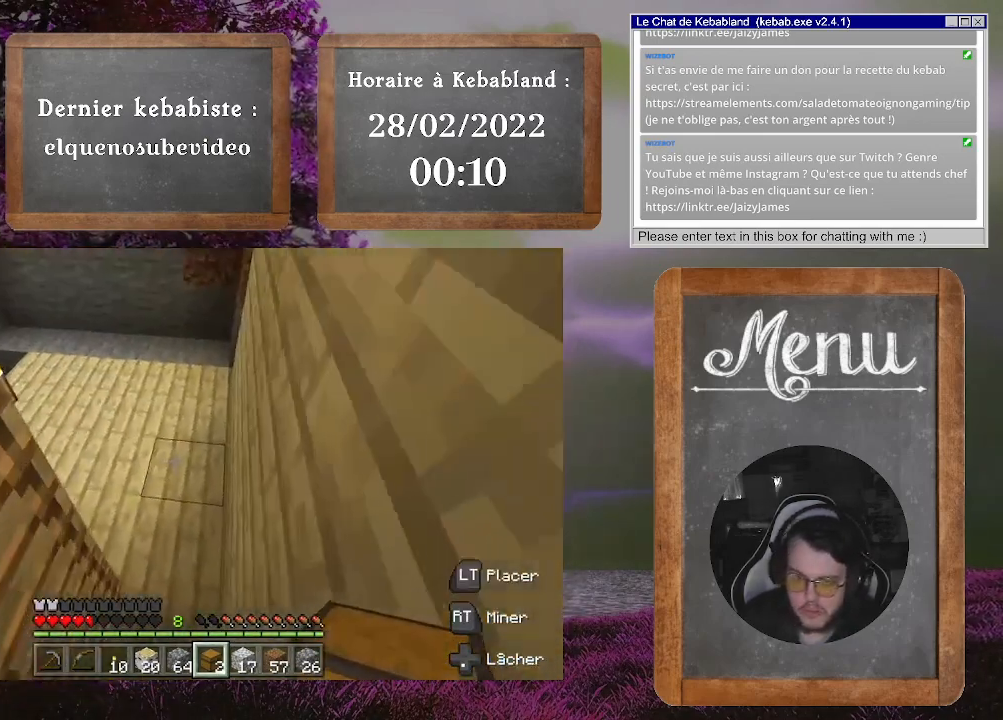
{"buttons": [], "left_stick": "up-right", "right_stick": "left", "events": [[67, "left_stick", "up"], [300, "right_stick", "left"], [367, "left_stick", "up-right"]]}
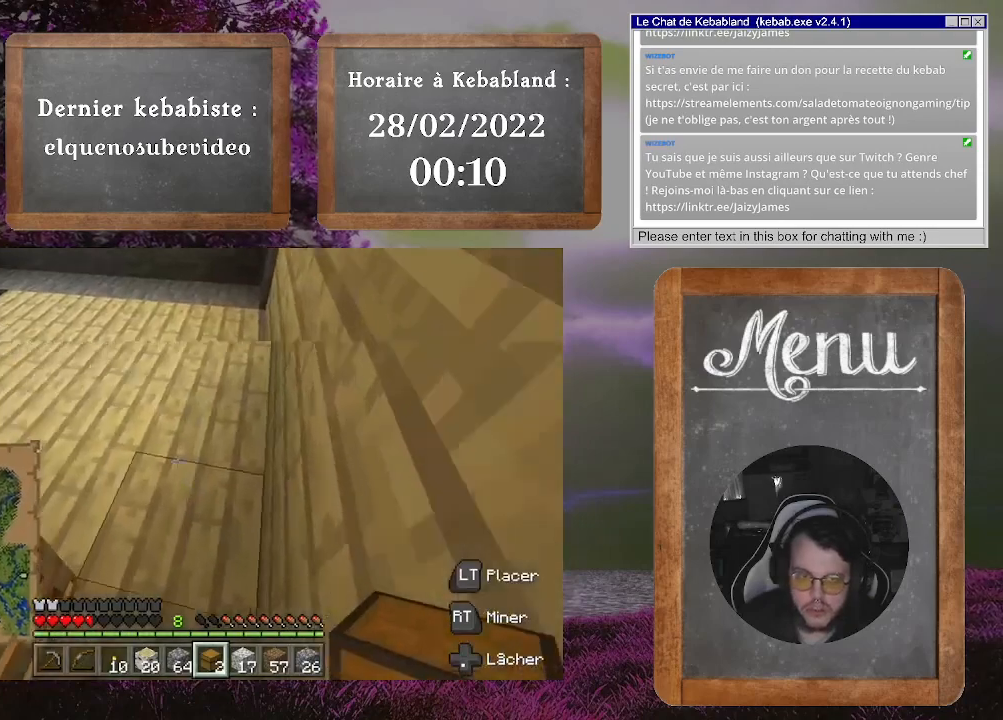
{"buttons": [], "left_stick": "up-right", "right_stick": "center", "events": [[67, "right_stick", "up-left"], [367, "right_stick", "center"]]}
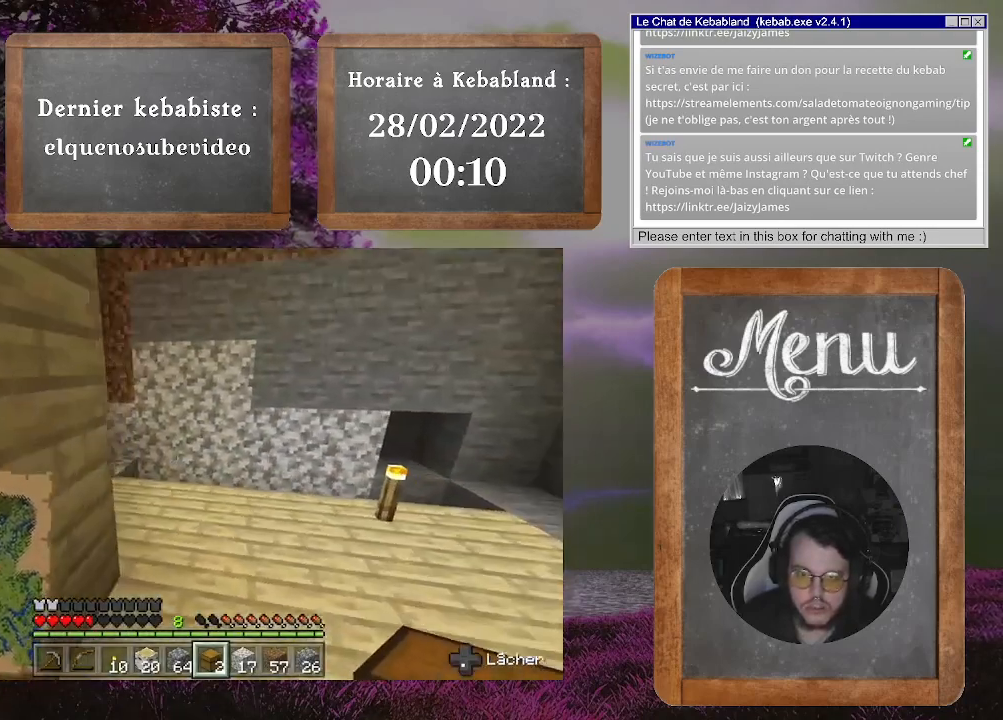
{"buttons": [], "left_stick": "up-right", "right_stick": "down-left", "events": [[33, "left_stick", "center"], [267, "left_stick", "up-right"], [400, "right_stick", "down-left"]]}
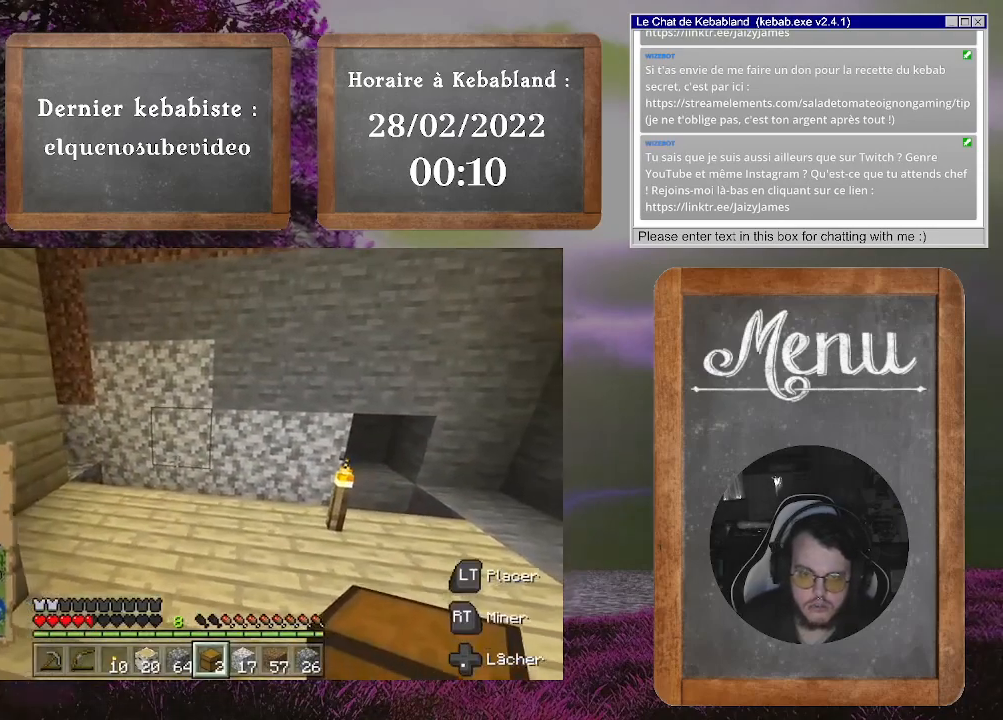
{"buttons": [], "left_stick": "right", "right_stick": "center", "events": [[67, "left_stick", "right"], [333, "right_stick", "center"]]}
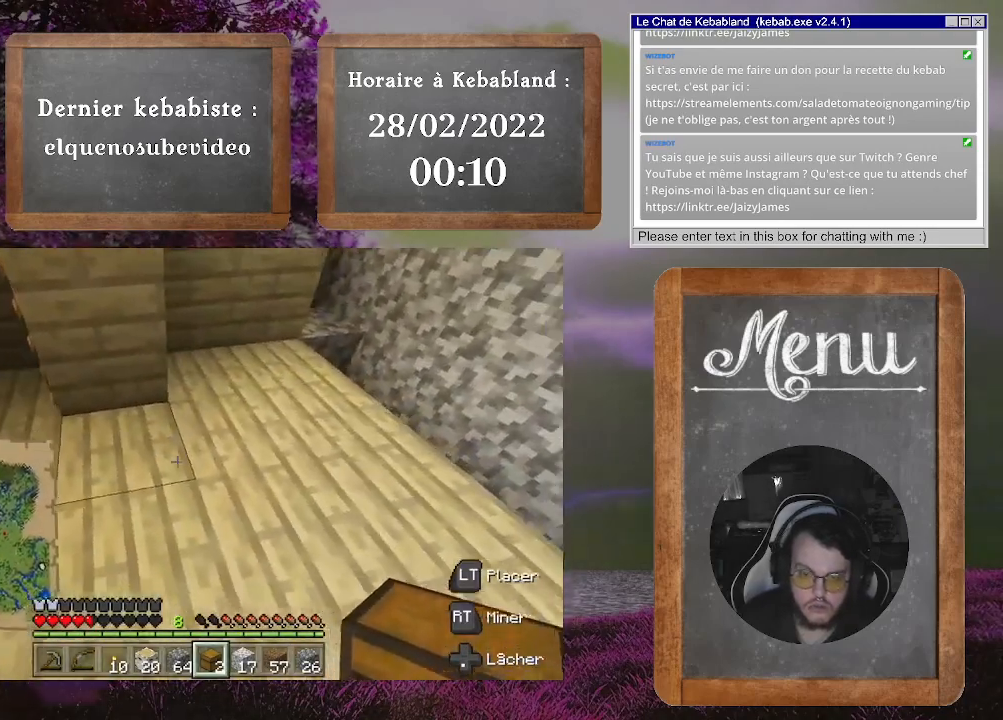
{"buttons": [], "left_stick": "right", "right_stick": "center", "events": [[167, "right_stick", "up-left"], [433, "right_stick", "center"]]}
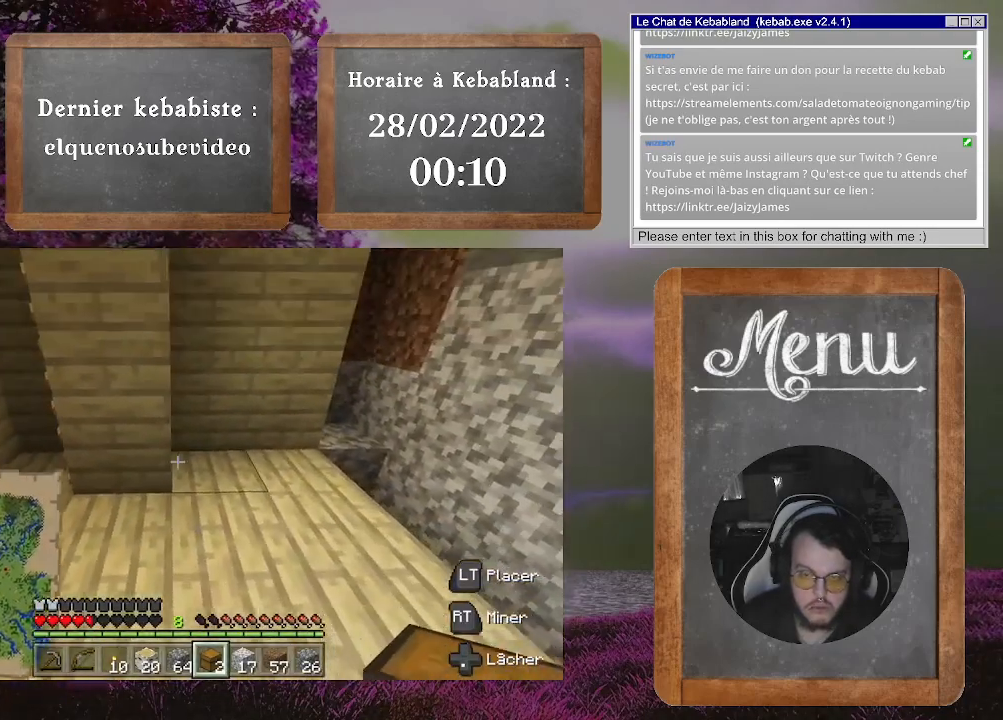
{"buttons": [], "left_stick": "left", "right_stick": "up", "events": [[133, "right_stick", "up"], [200, "left_stick", "center"], [267, "left_stick", "left"]]}
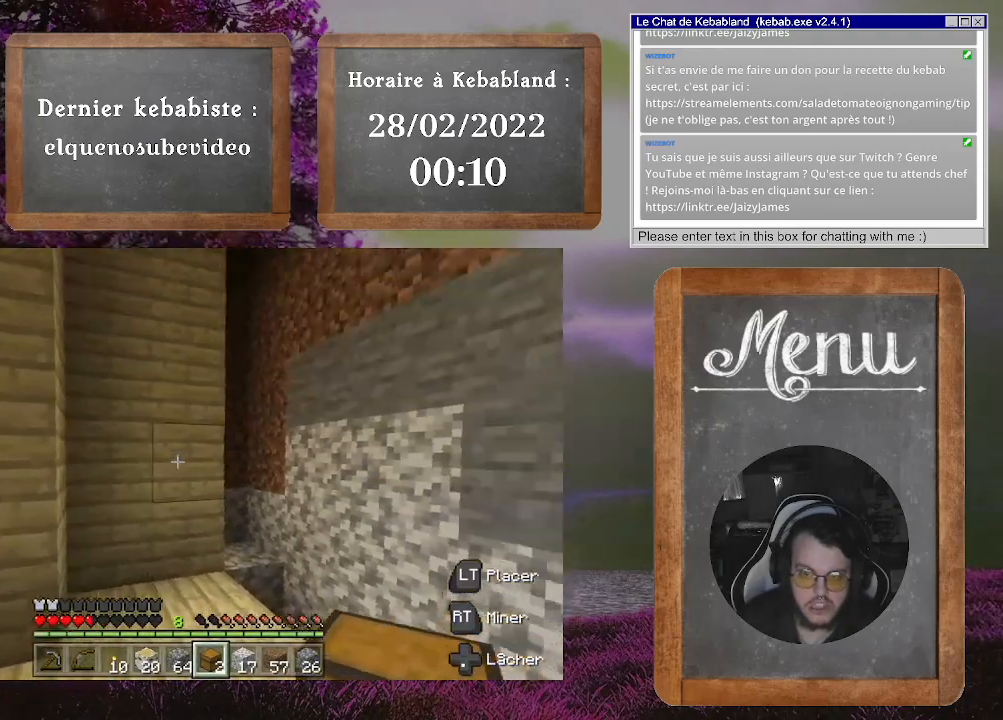
{"buttons": [], "left_stick": "center", "right_stick": "up-right", "events": [[100, "right_stick", "center"], [400, "left_stick", "center"], [467, "right_stick", "up-right"]]}
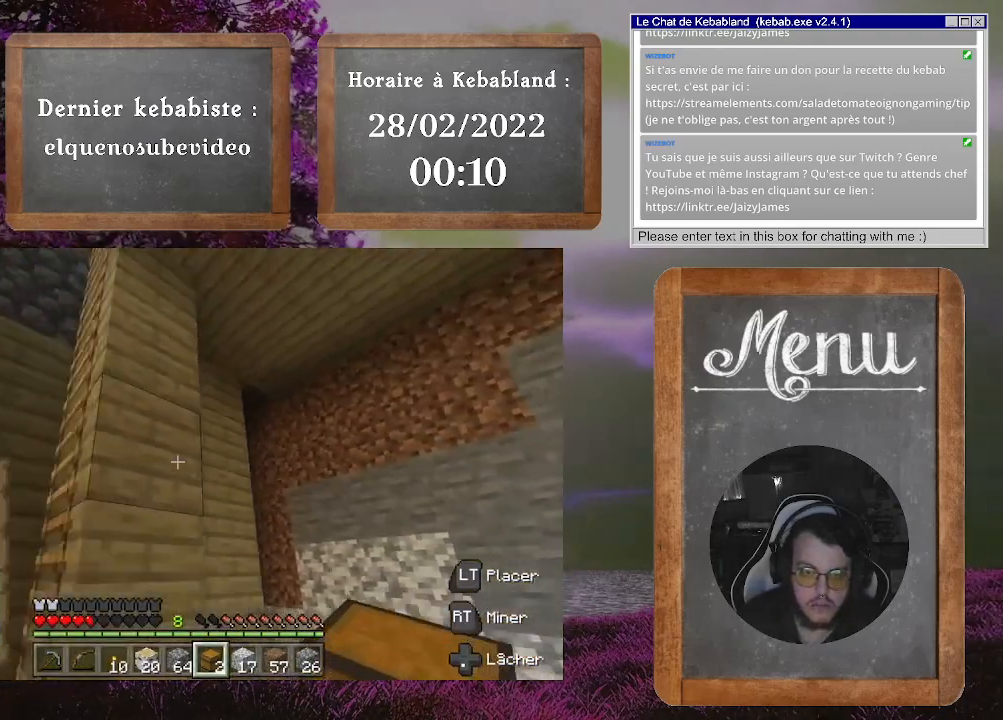
{"buttons": [], "left_stick": "center", "right_stick": "center", "events": [[33, "left_stick", "up-left"], [167, "left_stick", "left"], [233, "right_stick", "center"], [267, "left_stick", "center"]]}
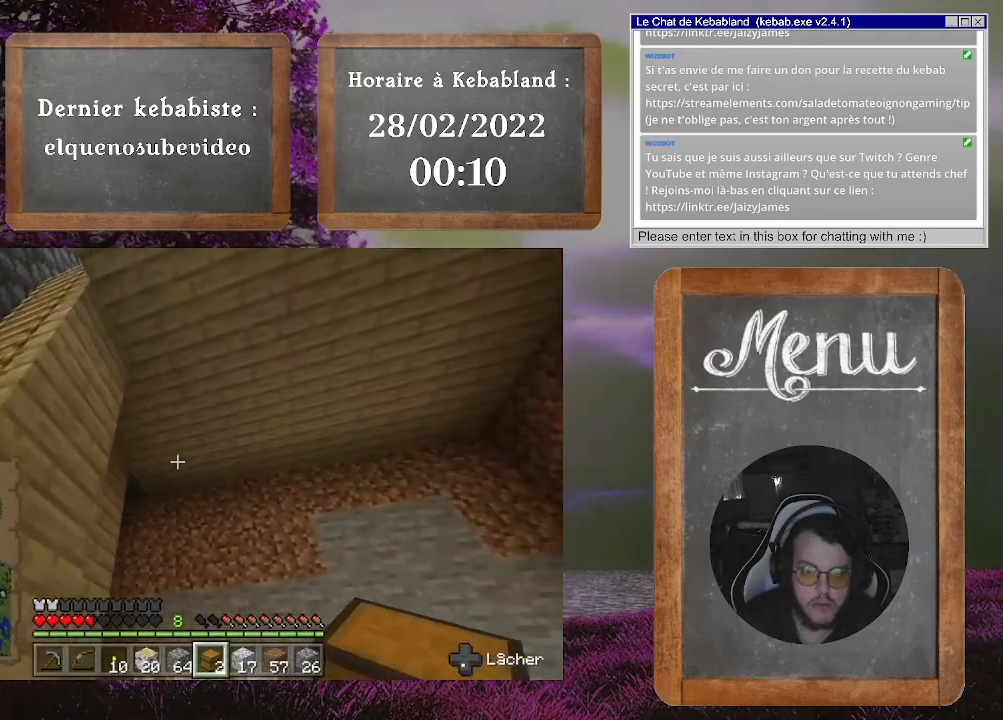
{"buttons": [], "left_stick": "right", "right_stick": "down", "events": [[100, "right_stick", "down"], [467, "left_stick", "right"]]}
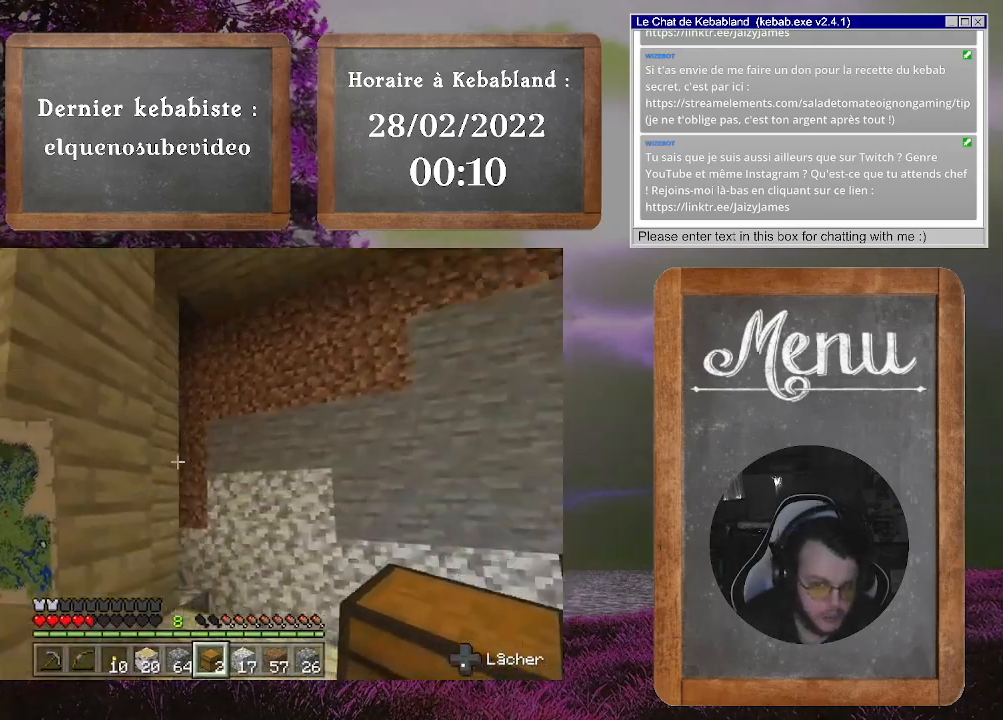
{"buttons": [], "left_stick": "right", "right_stick": "down-left", "events": [[33, "right_stick", "center"], [200, "left_stick", "center"], [400, "right_stick", "down-left"], [433, "left_stick", "right"]]}
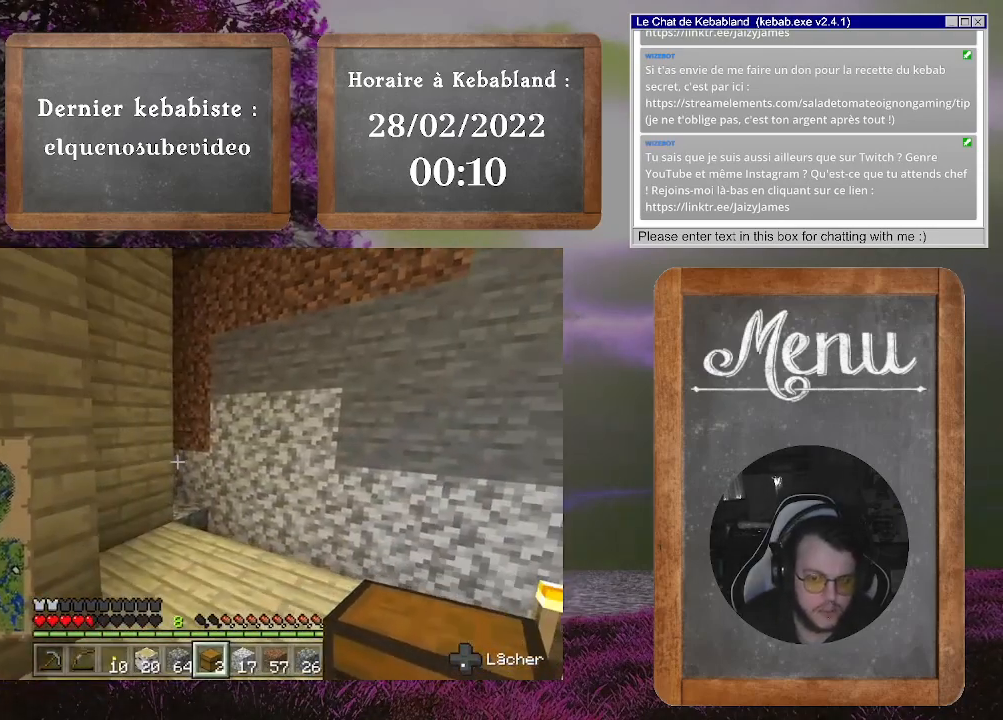
{"buttons": [], "left_stick": "right", "right_stick": "down-left", "events": [[200, "left_stick", "up"], [200, "right_stick", "center"], [400, "left_stick", "right"], [433, "right_stick", "down-left"]]}
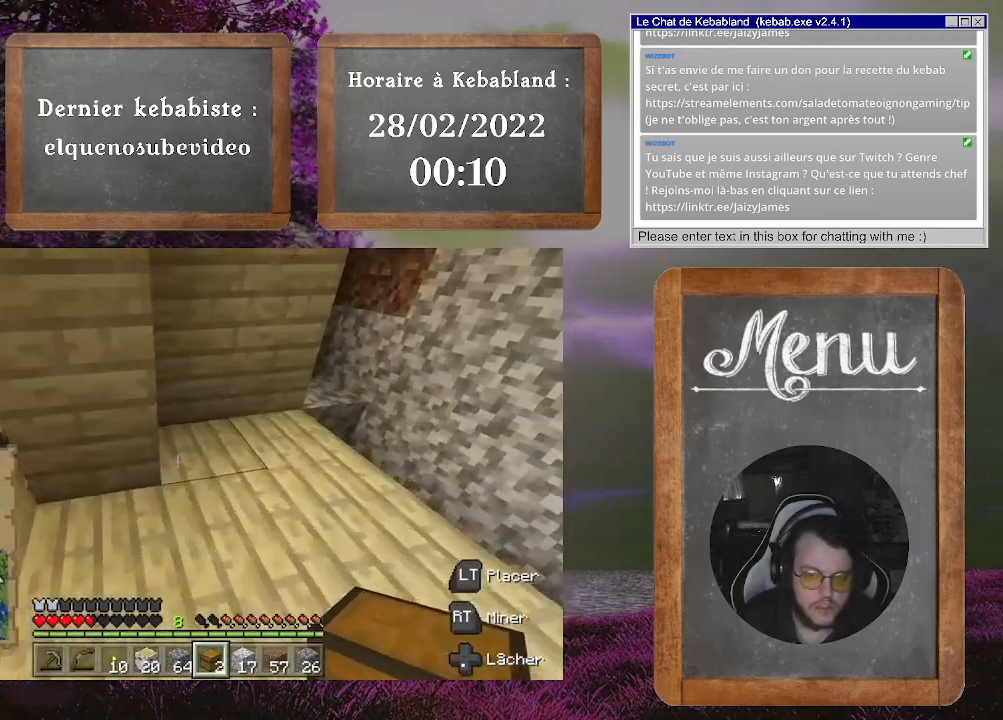
{"buttons": ["L2"], "left_stick": "center", "right_stick": "center", "events": [[33, "left_stick", "center"], [67, "right_stick", "center"], [400, "L2", "down"]]}
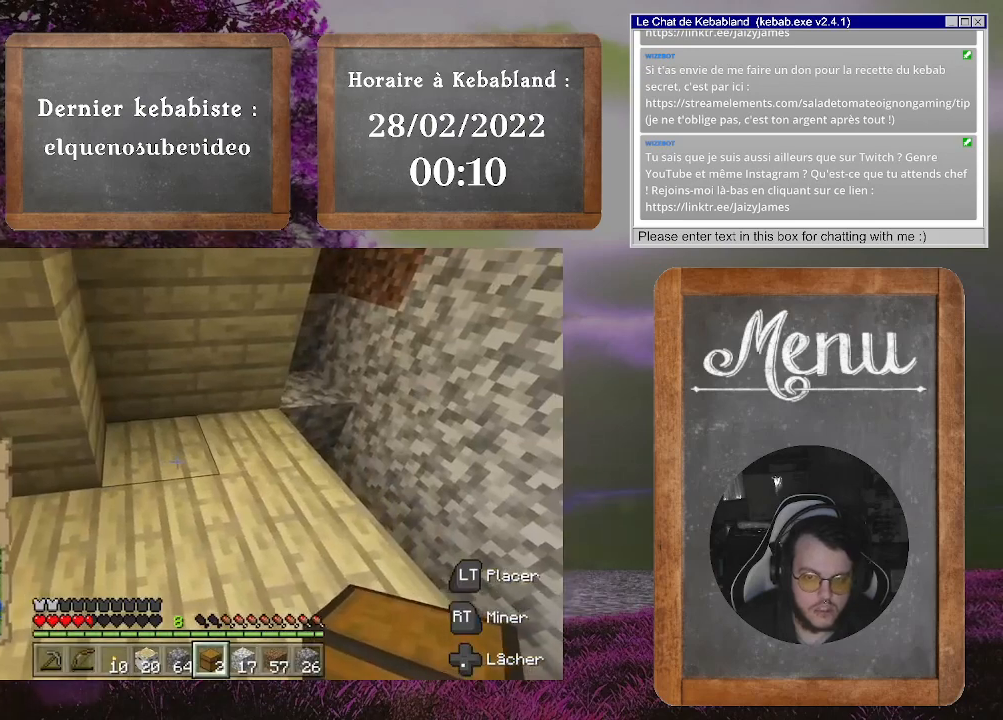
{"buttons": [], "left_stick": "center", "right_stick": "center", "events": [[33, "L2", "up"], [133, "left_stick", "right"], [200, "left_stick", "up-right"], [433, "left_stick", "center"]]}
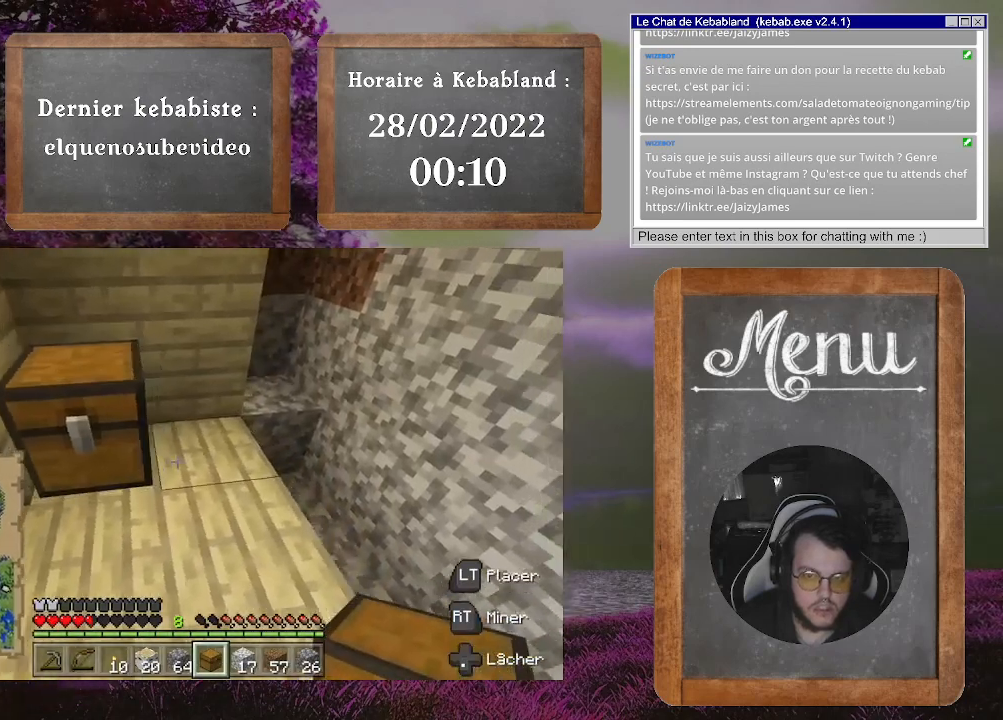
{"buttons": ["L2"], "left_stick": "center", "right_stick": "center", "events": [[433, "L2", "down"]]}
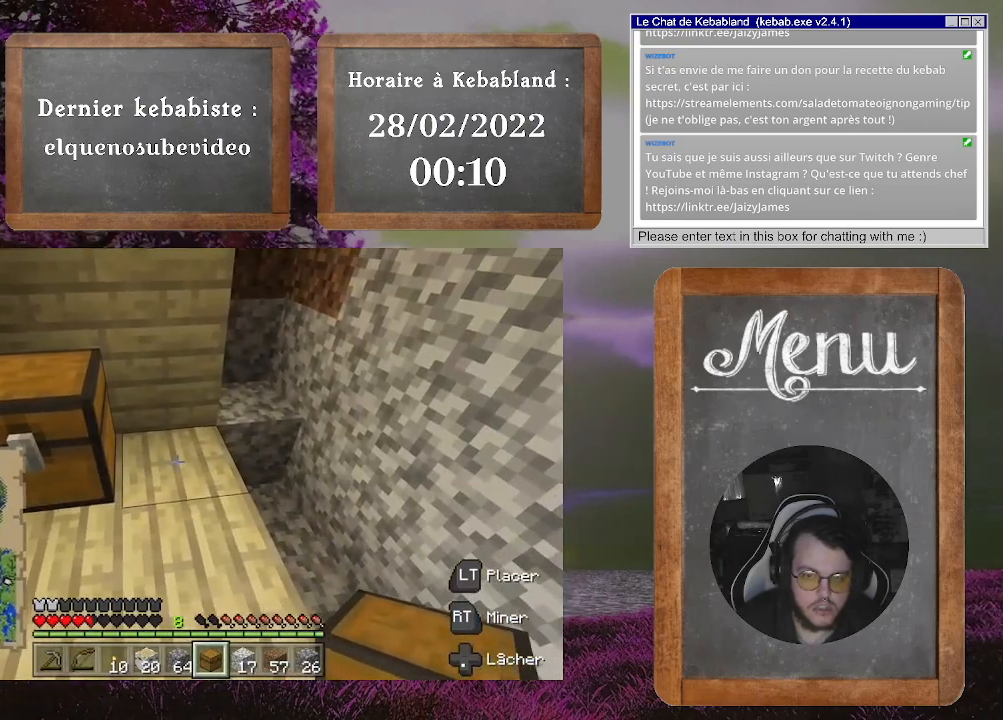
{"buttons": [], "left_stick": "center", "right_stick": "center", "events": [[100, "L2", "up"], [133, "left_stick", "down-left"], [167, "right_stick", "up"], [333, "right_stick", "center"], [367, "left_stick", "center"]]}
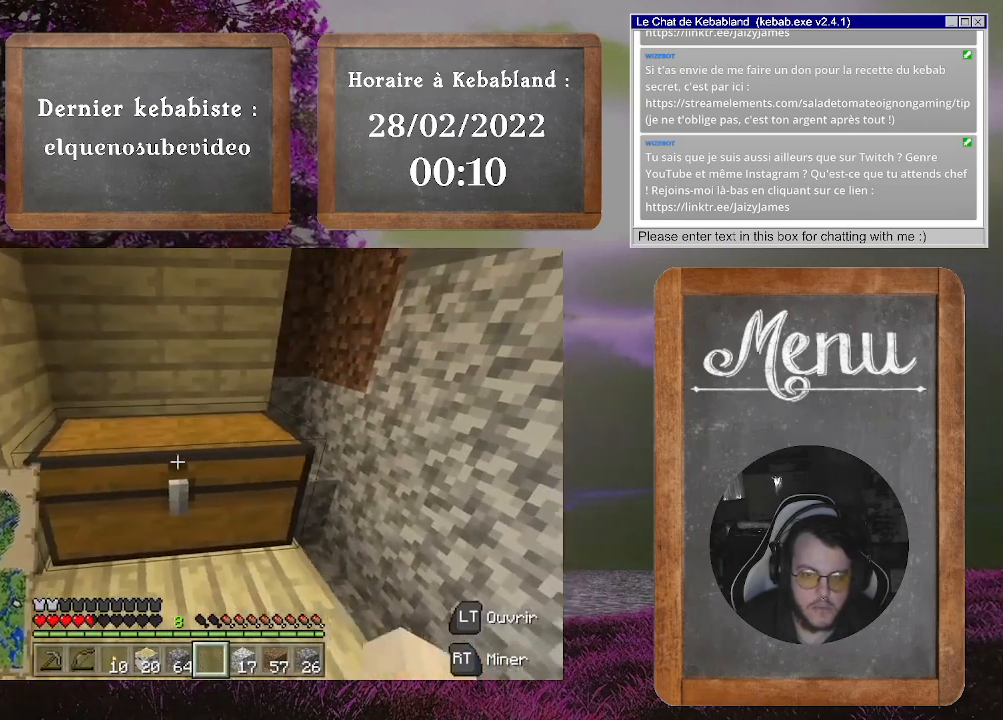
{"buttons": ["L2"], "left_stick": "center", "right_stick": "center", "events": [[167, "right_stick", "right"], [233, "left_stick", "right"], [300, "left_stick", "center"], [333, "right_stick", "center"], [400, "L2", "down"]]}
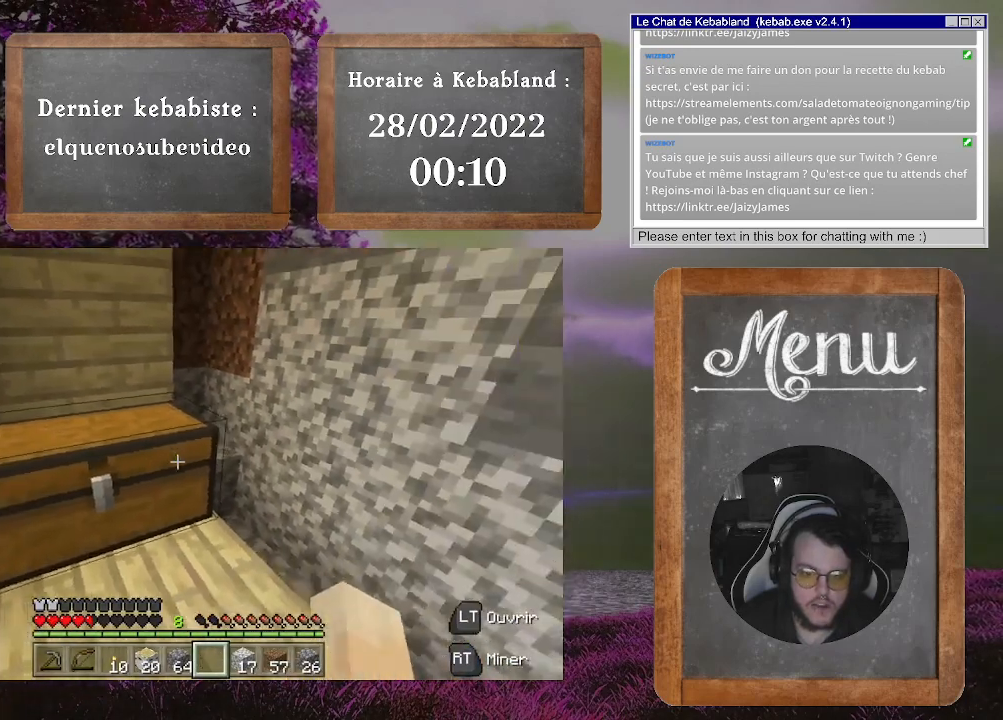
{"buttons": [], "left_stick": "center", "right_stick": "center", "events": [[33, "L2", "up"]]}
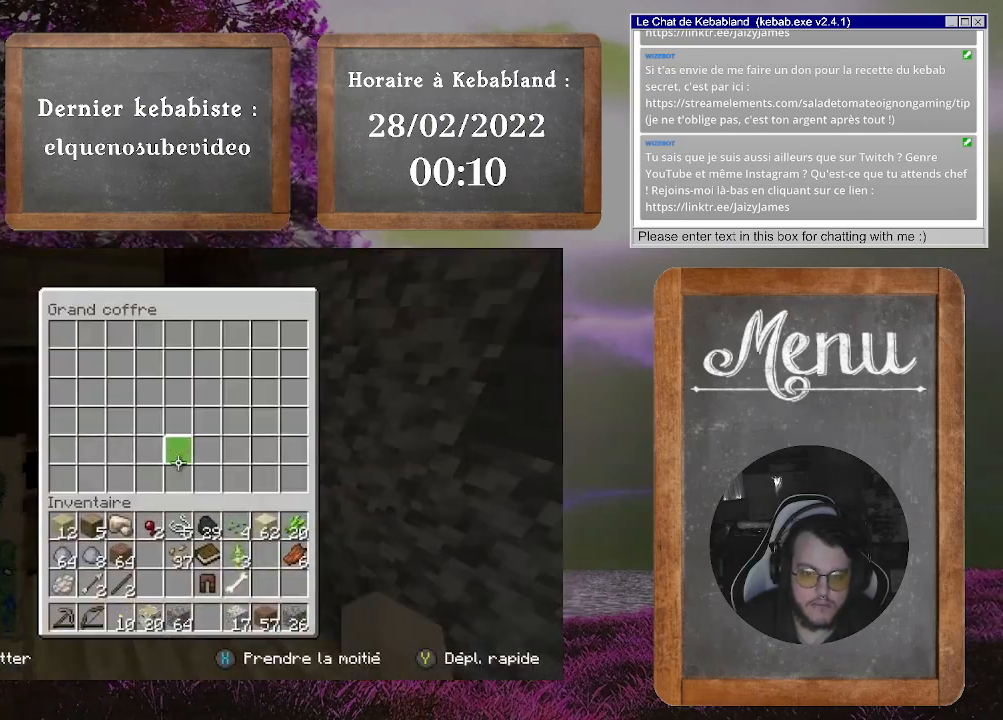
{"buttons": [], "left_stick": "down-left", "right_stick": "center", "events": [[500, "left_stick", "down-left"]]}
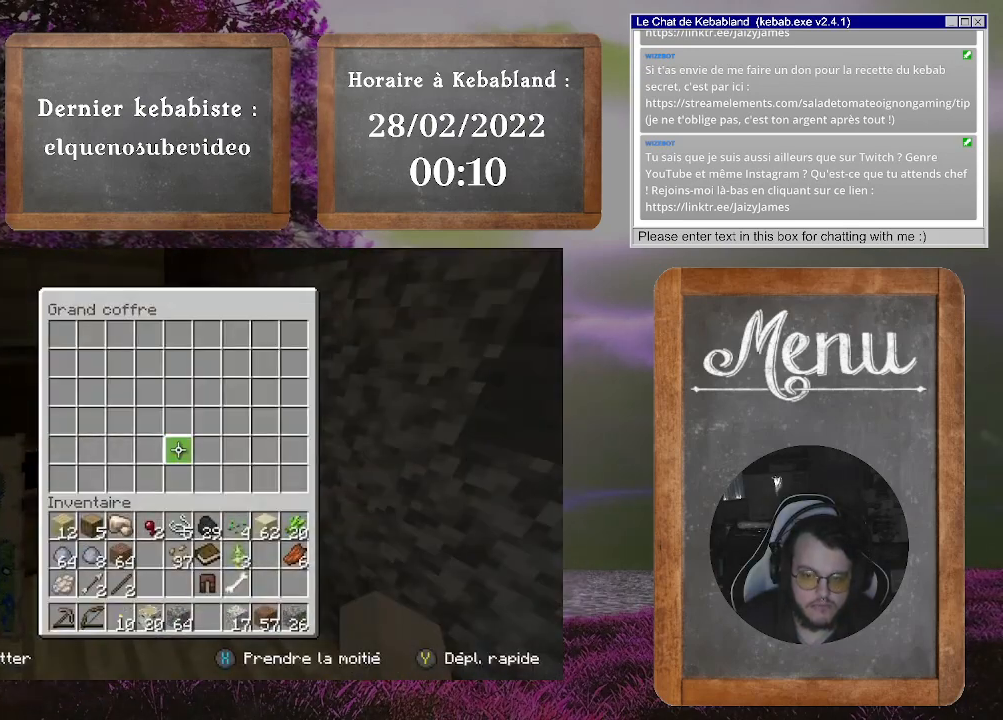
{"buttons": [], "left_stick": "down-right", "right_stick": "center", "events": [[133, "left_stick", "down"], [267, "left_stick", "down-right"]]}
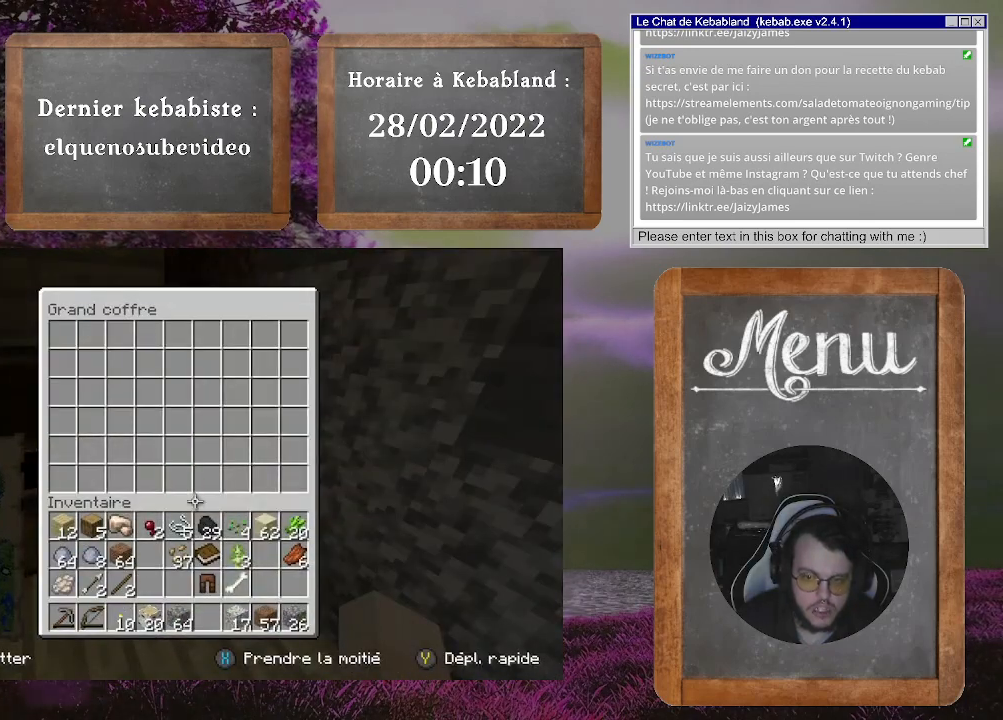
{"buttons": [], "left_stick": "center", "right_stick": "center", "events": [[100, "left_stick", "center"]]}
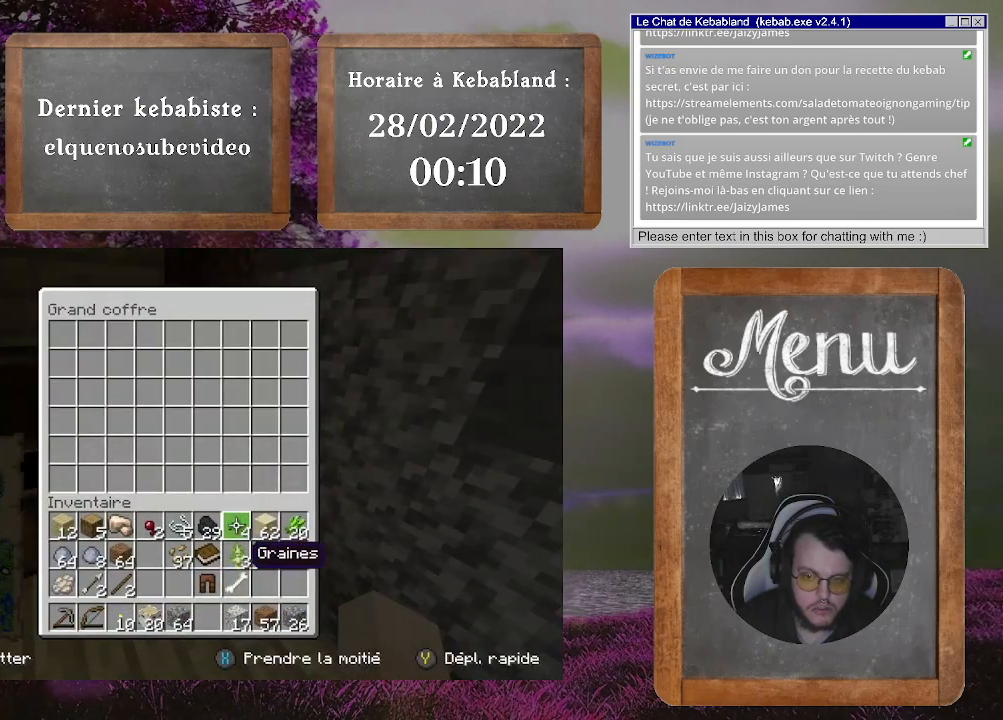
{"buttons": [], "left_stick": "left", "right_stick": "center", "events": [[200, "left_stick", "left"]]}